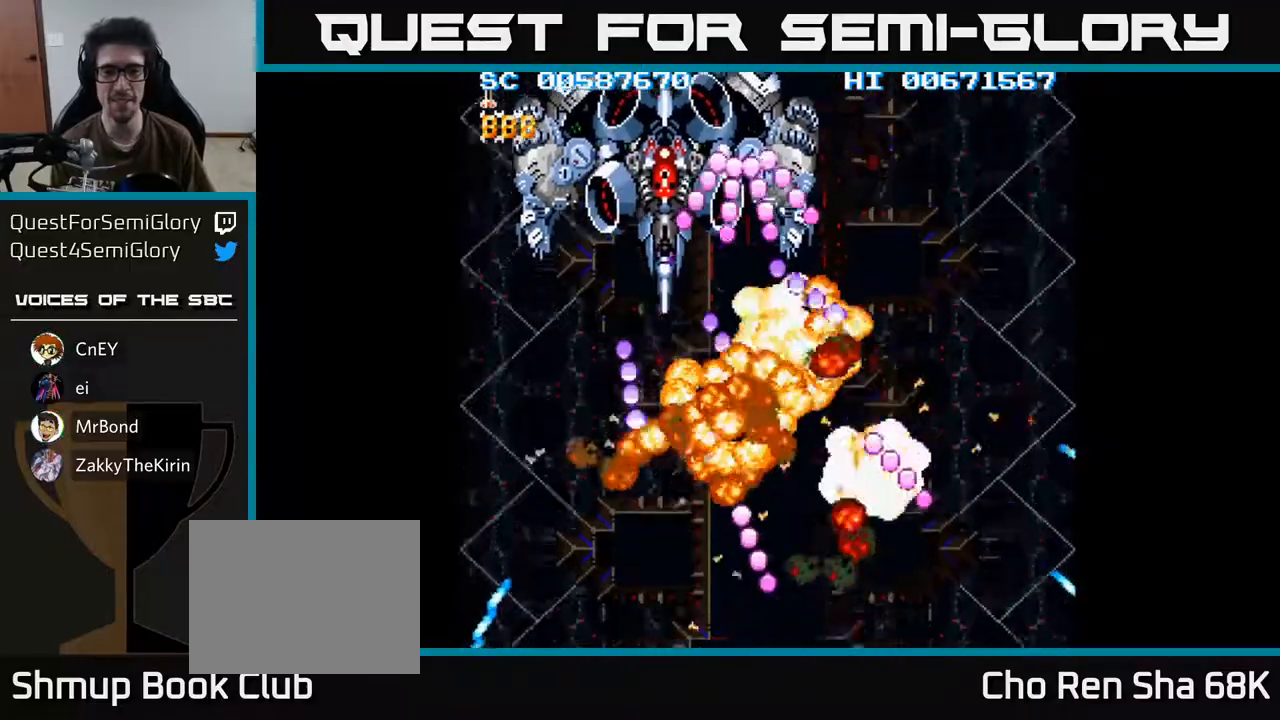
Gameplay with a controller (Xbox layout); each line is a JSON object with the inputs held at the frame after it. "events" lists button and stick changes between this image and that frame as [ms after this image, input, new state], when the widget could be followed in between.
{"buttons": ["A", "DPAD_UP", "DPAD_LEFT"], "left_stick": "center", "right_stick": "center", "events": [[217, "DPAD_LEFT", "up"], [367, "DPAD_LEFT", "down"]]}
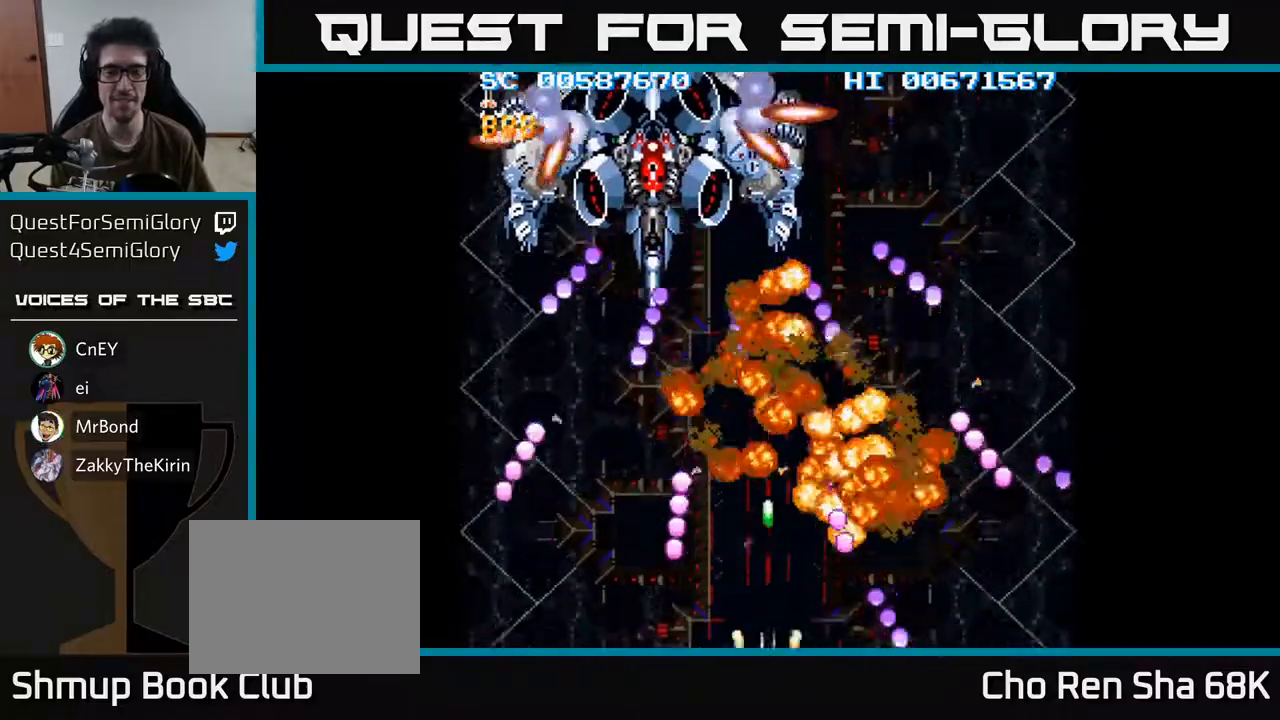
{"buttons": ["A", "DPAD_UP", "DPAD_LEFT"], "left_stick": "center", "right_stick": "center", "events": [[50, "DPAD_LEFT", "up"], [133, "DPAD_LEFT", "down"]]}
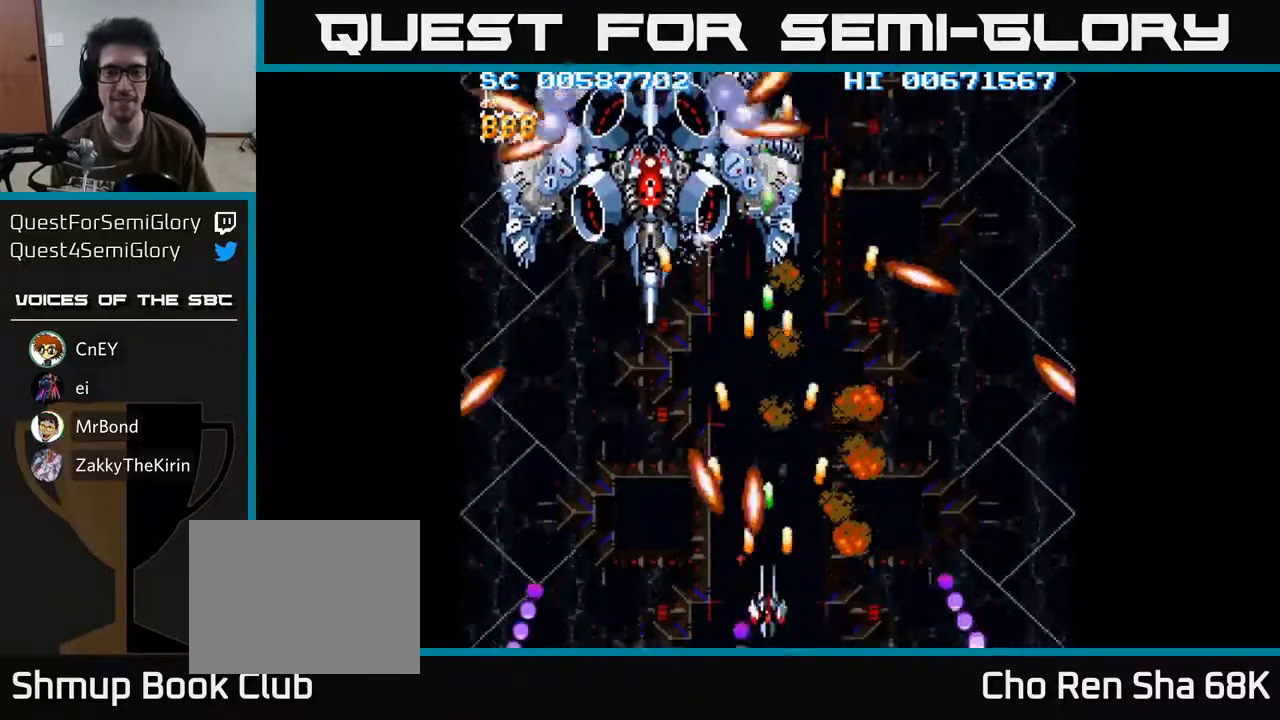
{"buttons": ["A", "DPAD_UP", "DPAD_LEFT"], "left_stick": "center", "right_stick": "center", "events": [[100, "DPAD_LEFT", "up"], [183, "DPAD_LEFT", "down"]]}
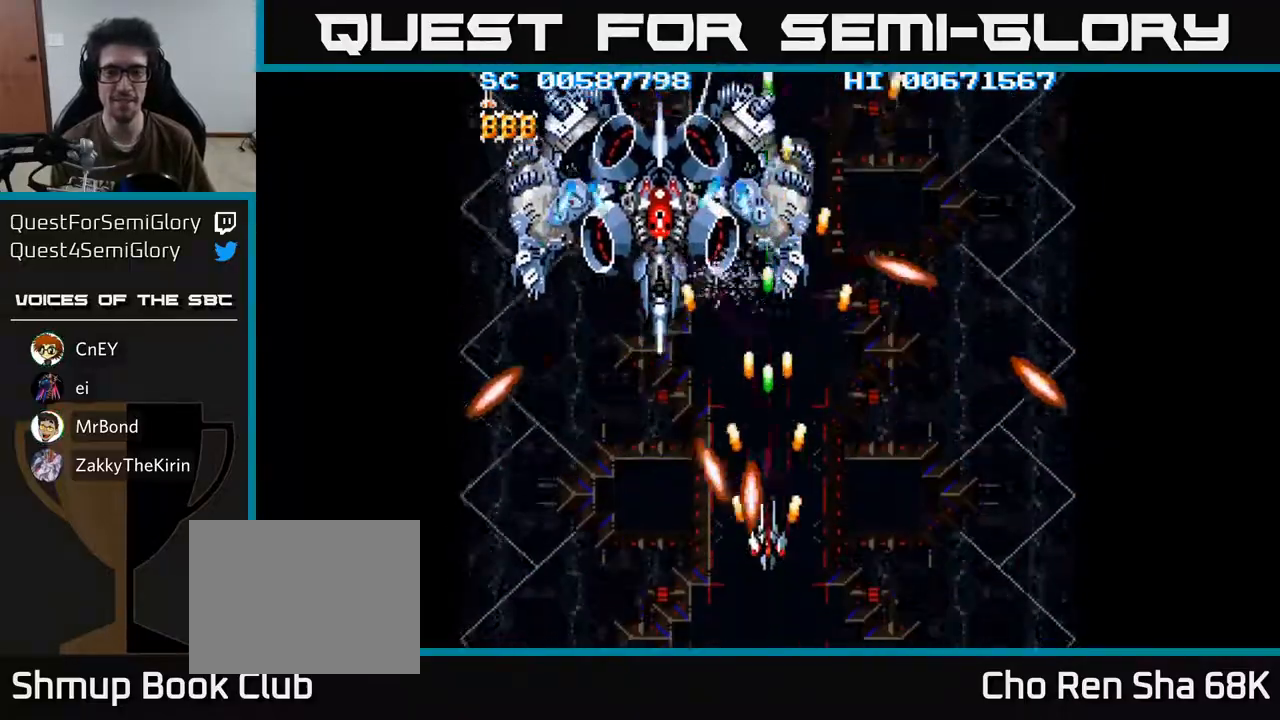
{"buttons": ["A"], "left_stick": "center", "right_stick": "center", "events": [[17, "DPAD_LEFT", "up"], [67, "DPAD_LEFT", "down"], [283, "DPAD_LEFT", "up"], [383, "DPAD_UP", "up"]]}
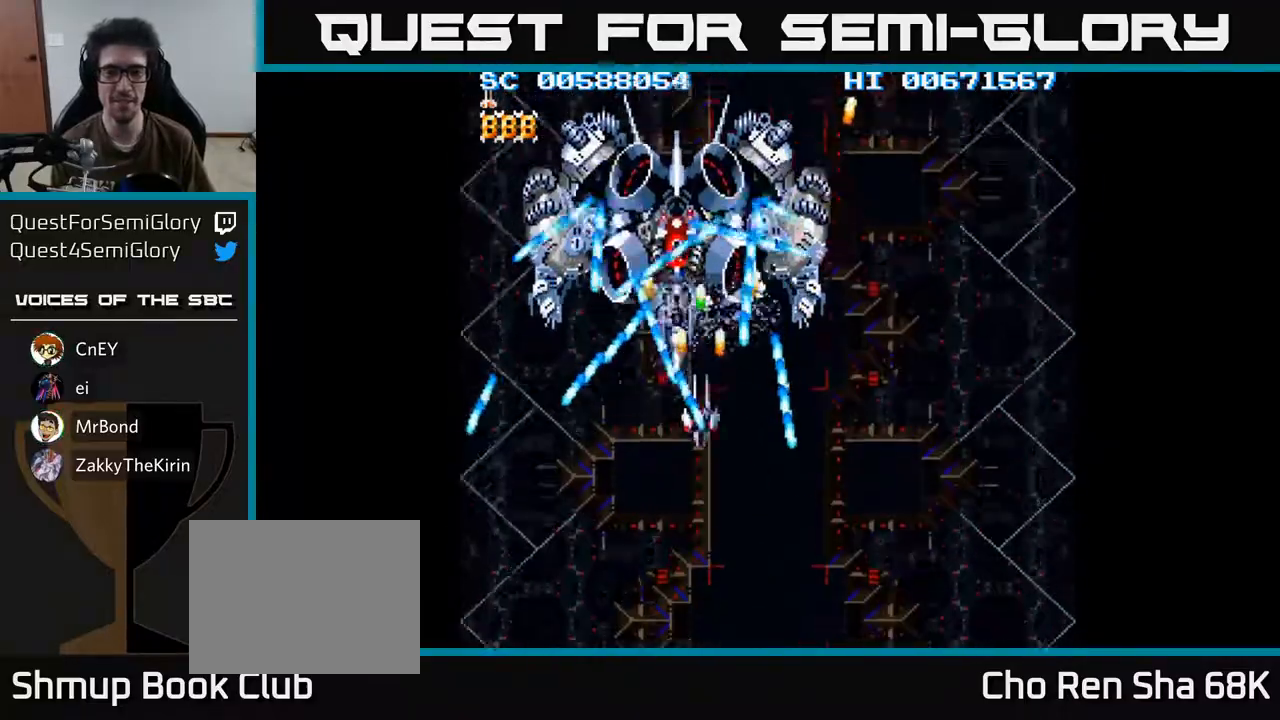
{"buttons": ["A"], "left_stick": "center", "right_stick": "center", "events": []}
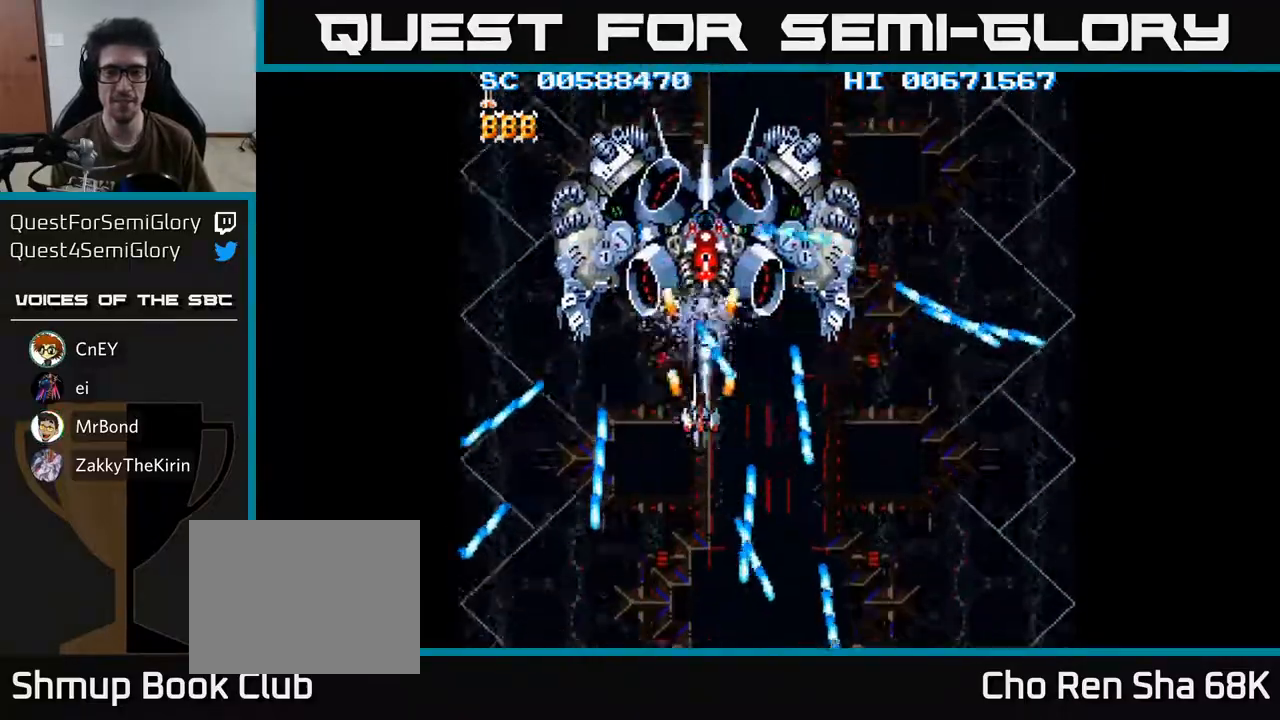
{"buttons": ["A", "DPAD_DOWN"], "left_stick": "center", "right_stick": "center", "events": [[200, "DPAD_RIGHT", "down"], [267, "DPAD_RIGHT", "up"], [400, "DPAD_DOWN", "down"], [417, "DPAD_RIGHT", "down"], [483, "DPAD_RIGHT", "up"]]}
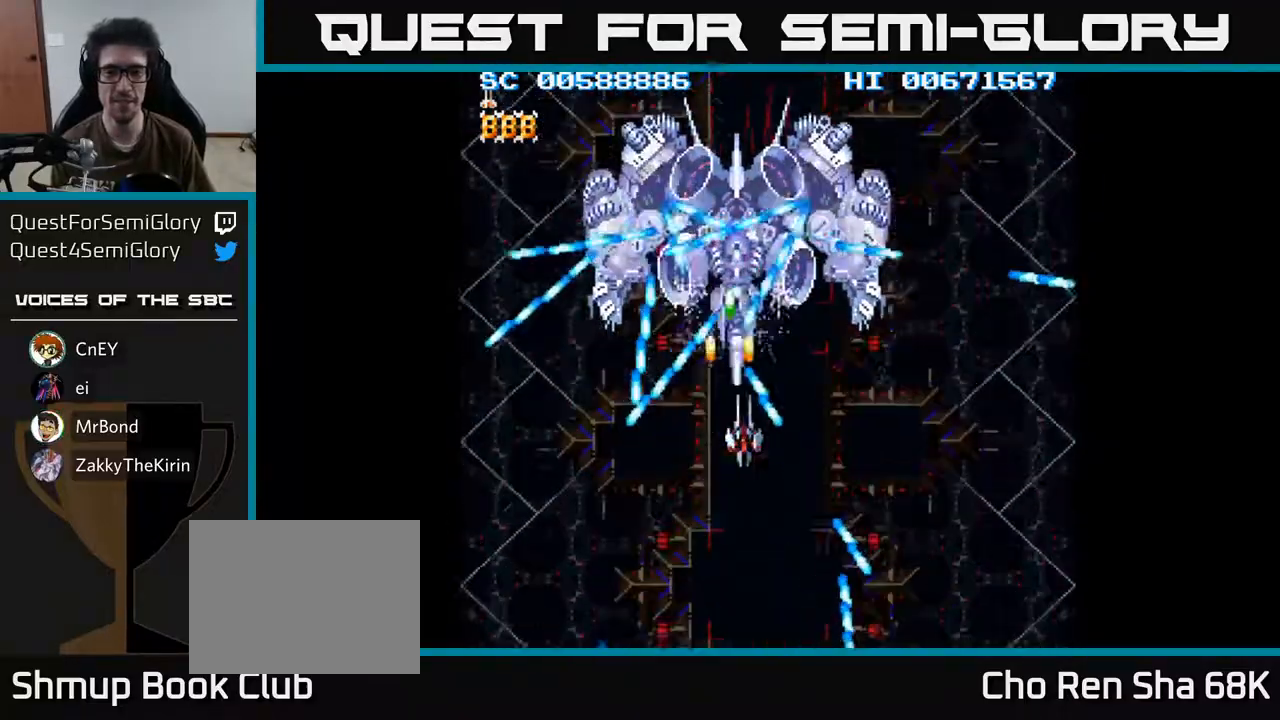
{"buttons": ["A"], "left_stick": "center", "right_stick": "center", "events": [[300, "DPAD_RIGHT", "down"], [333, "DPAD_DOWN", "up"], [383, "DPAD_RIGHT", "up"]]}
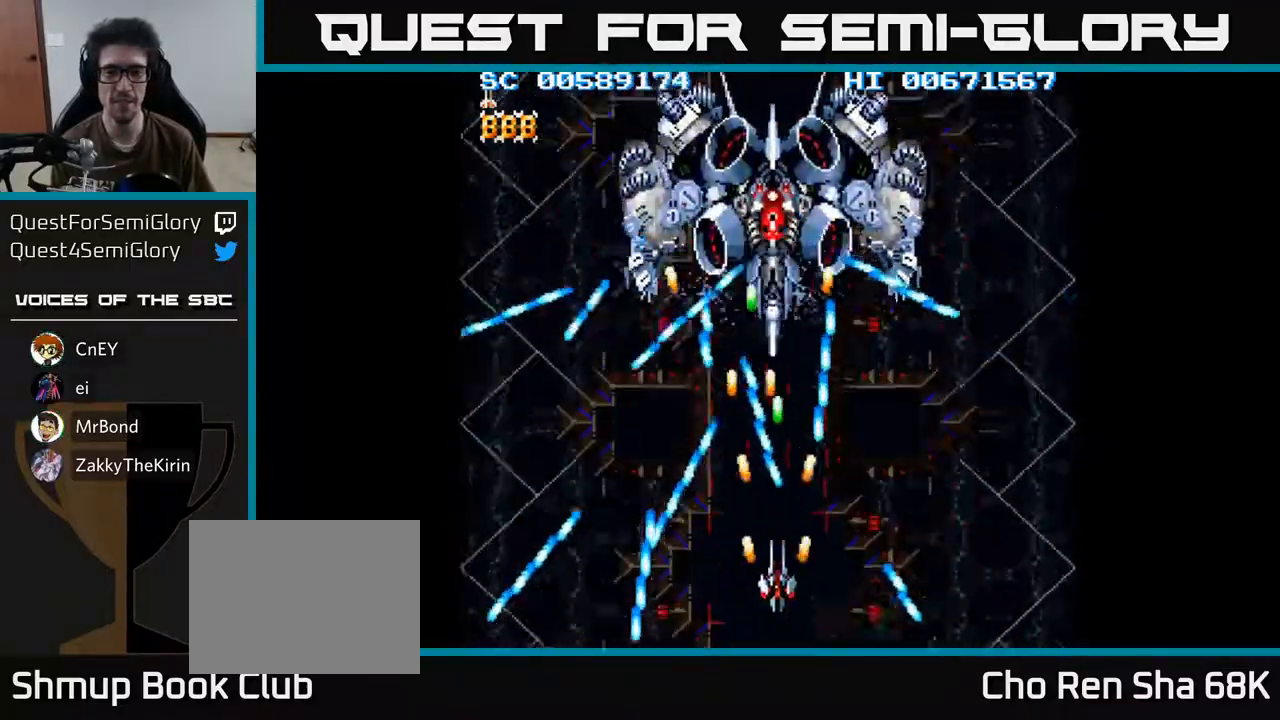
{"buttons": ["A", "DPAD_DOWN", "DPAD_RIGHT"], "left_stick": "center", "right_stick": "center", "events": [[33, "DPAD_LEFT", "down"], [183, "DPAD_LEFT", "up"], [200, "DPAD_UP", "down"], [267, "DPAD_RIGHT", "down"], [317, "DPAD_UP", "up"], [400, "DPAD_DOWN", "down"]]}
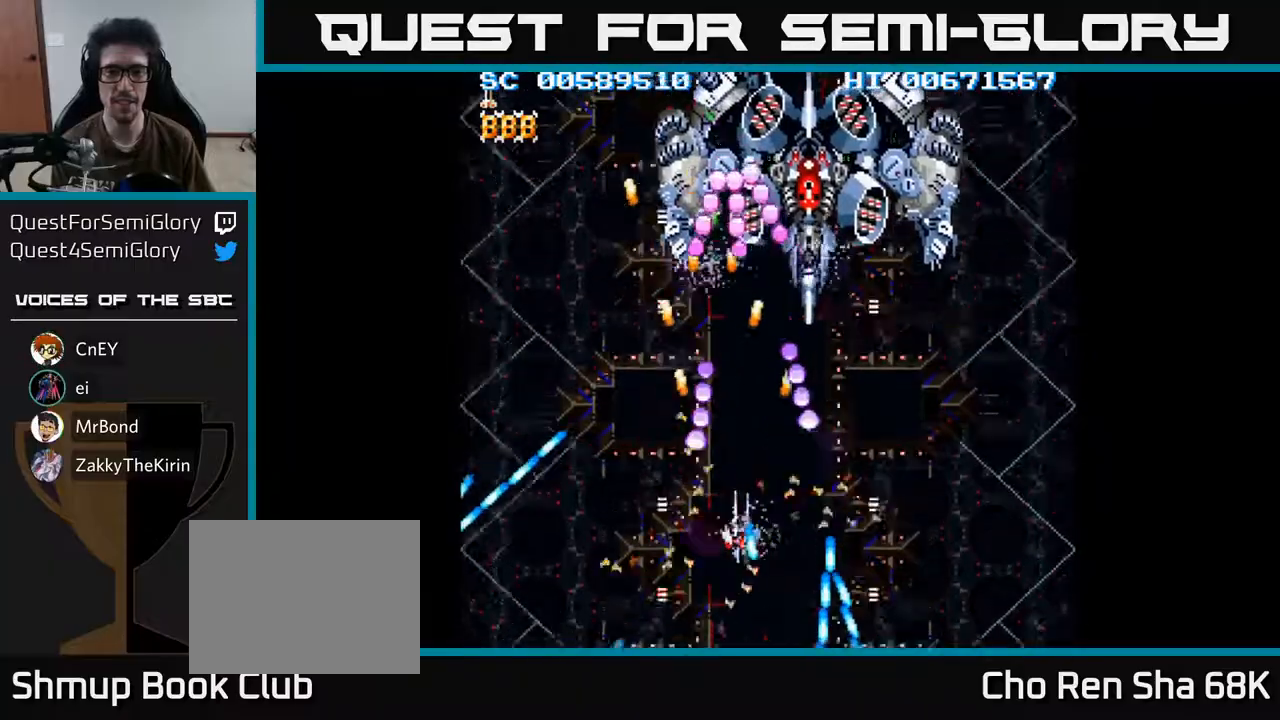
{"buttons": ["A", "DPAD_RIGHT"], "left_stick": "center", "right_stick": "center", "events": [[17, "DPAD_DOWN", "up"], [67, "DPAD_RIGHT", "up"], [500, "DPAD_RIGHT", "down"]]}
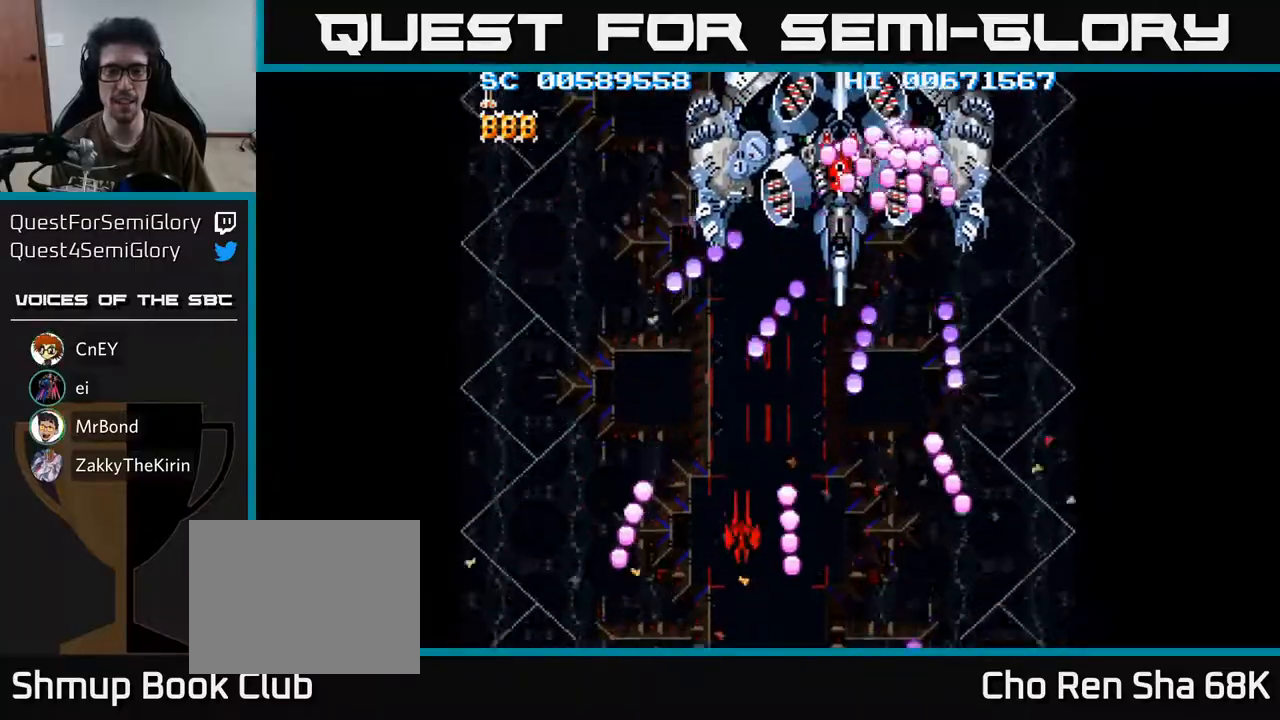
{"buttons": ["A", "DPAD_RIGHT"], "left_stick": "center", "right_stick": "center", "events": [[117, "DPAD_UP", "down"], [133, "DPAD_RIGHT", "up"], [300, "DPAD_UP", "up"], [500, "DPAD_RIGHT", "down"]]}
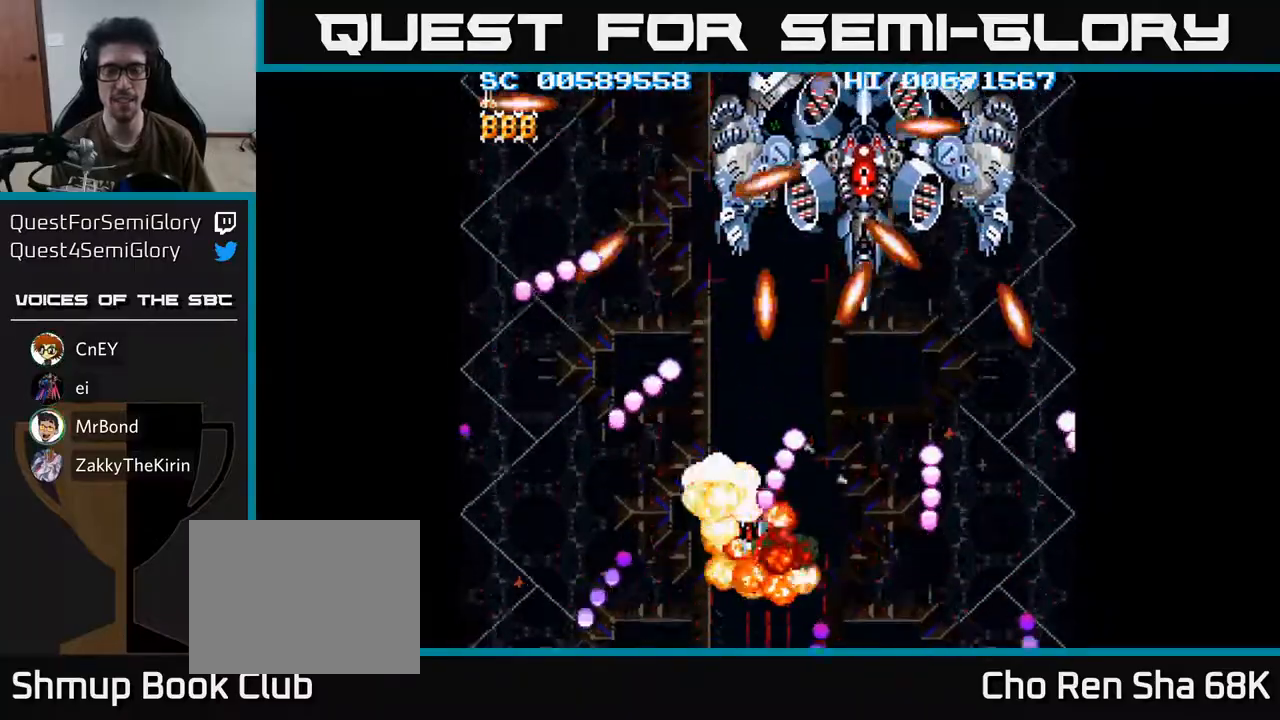
{"buttons": ["A", "DPAD_UP", "DPAD_RIGHT"], "left_stick": "center", "right_stick": "center", "events": [[167, "DPAD_UP", "down"]]}
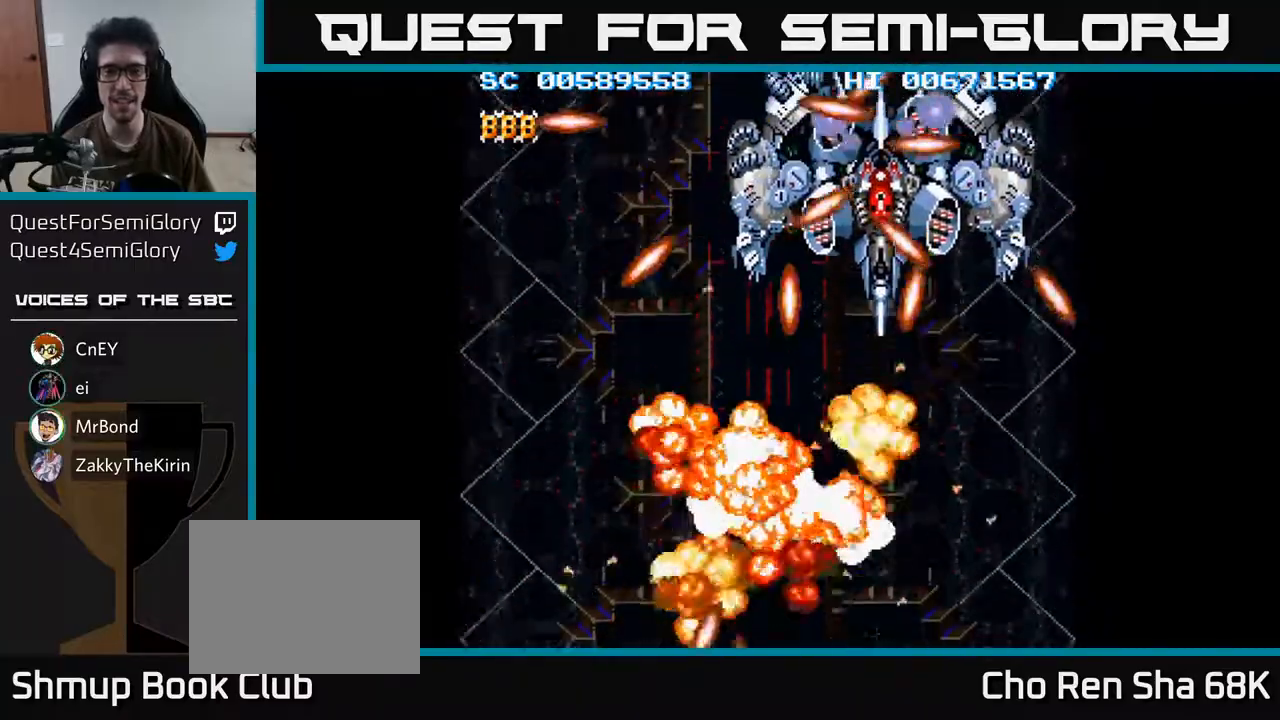
{"buttons": ["A", "DPAD_RIGHT"], "left_stick": "center", "right_stick": "center", "events": [[267, "DPAD_UP", "up"]]}
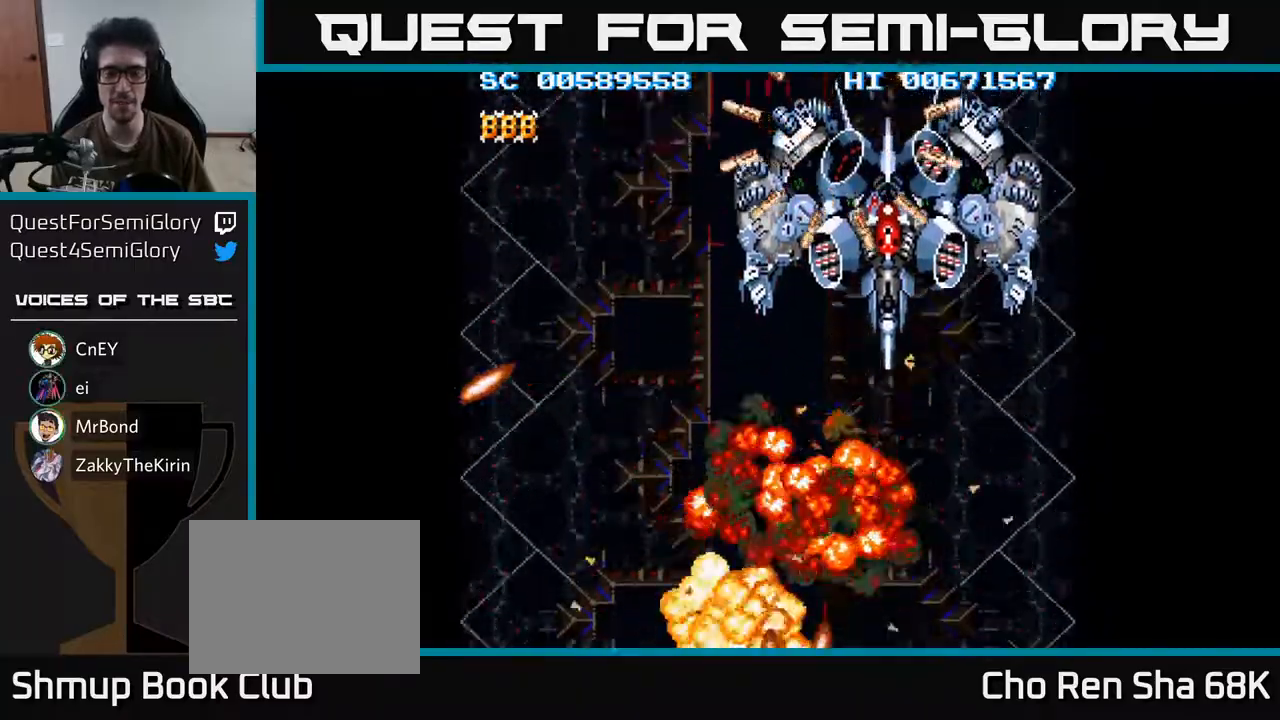
{"buttons": ["A", "DPAD_RIGHT"], "left_stick": "center", "right_stick": "center", "events": []}
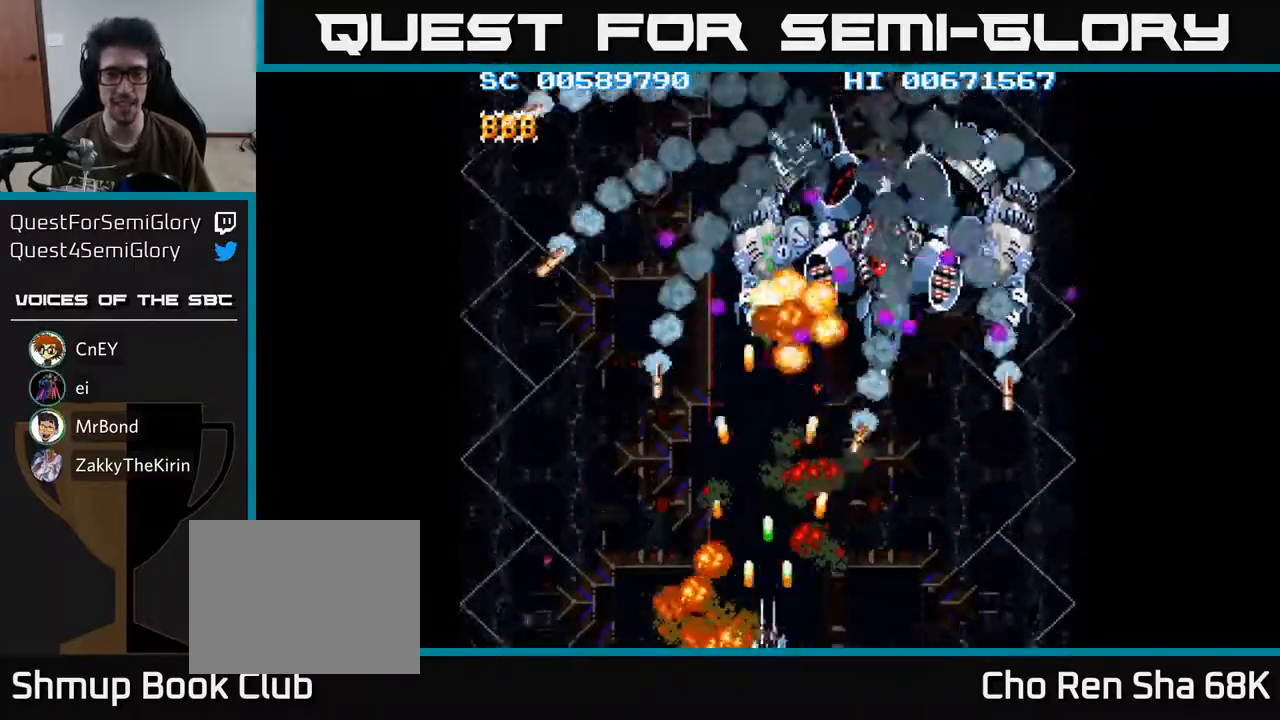
{"buttons": ["A", "DPAD_UP", "DPAD_RIGHT"], "left_stick": "center", "right_stick": "center", "events": [[50, "DPAD_UP", "down"], [467, "DPAD_UP", "up"], [483, "DPAD_UP", "down"]]}
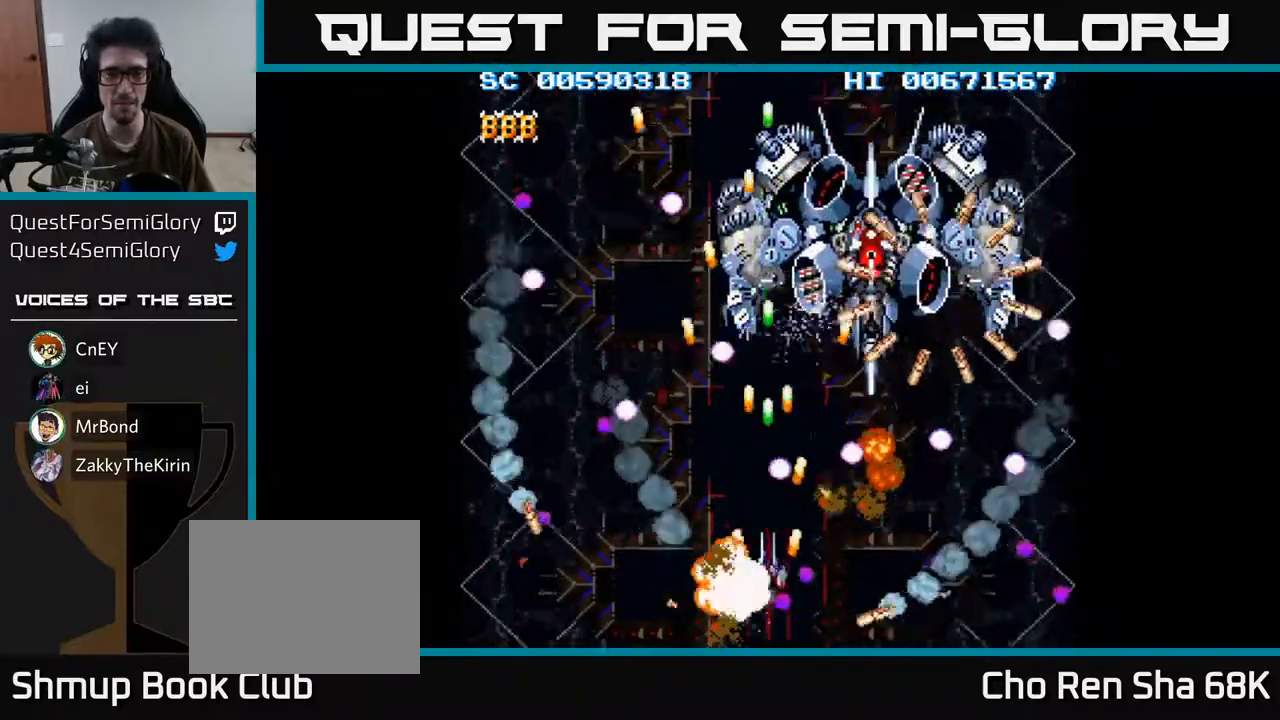
{"buttons": ["A", "DPAD_UP"], "left_stick": "center", "right_stick": "center", "events": [[133, "DPAD_RIGHT", "up"], [267, "DPAD_RIGHT", "down"], [267, "DPAD_UP", "up"], [367, "DPAD_UP", "down"], [383, "DPAD_RIGHT", "up"]]}
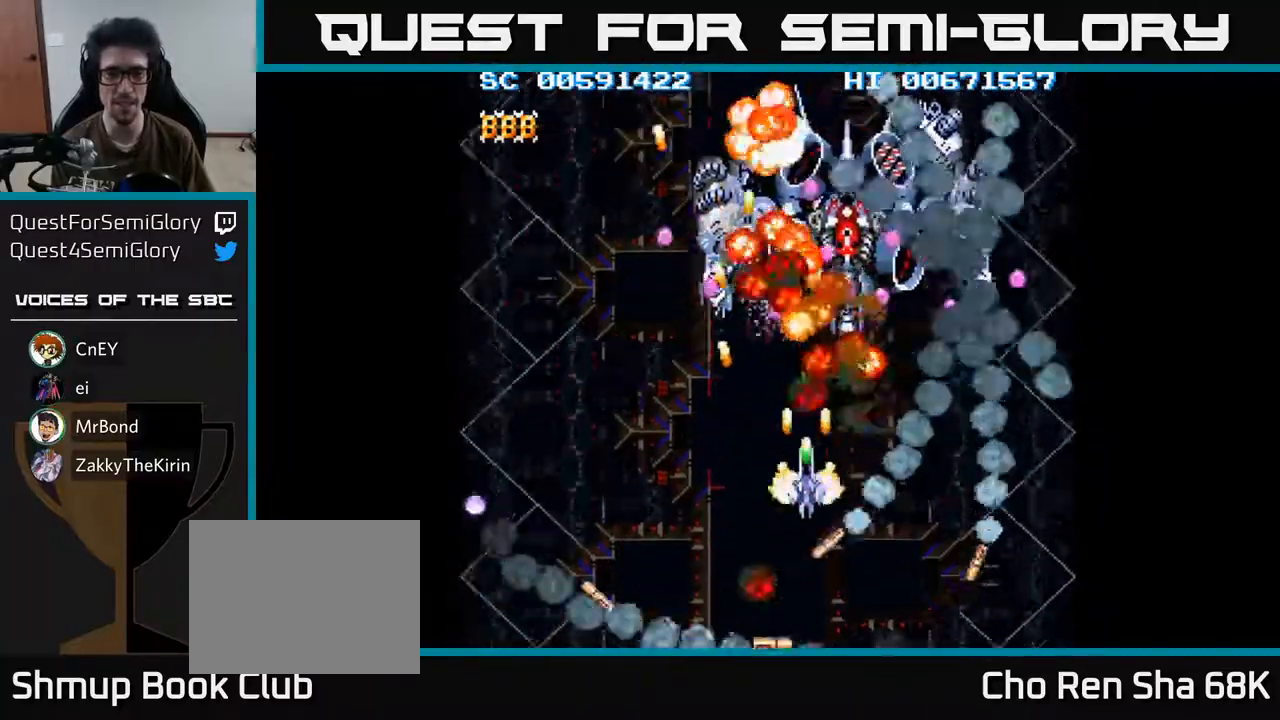
{"buttons": ["A"], "left_stick": "center", "right_stick": "center", "events": [[50, "DPAD_UP", "up"], [300, "DPAD_UP", "down"], [383, "DPAD_UP", "up"]]}
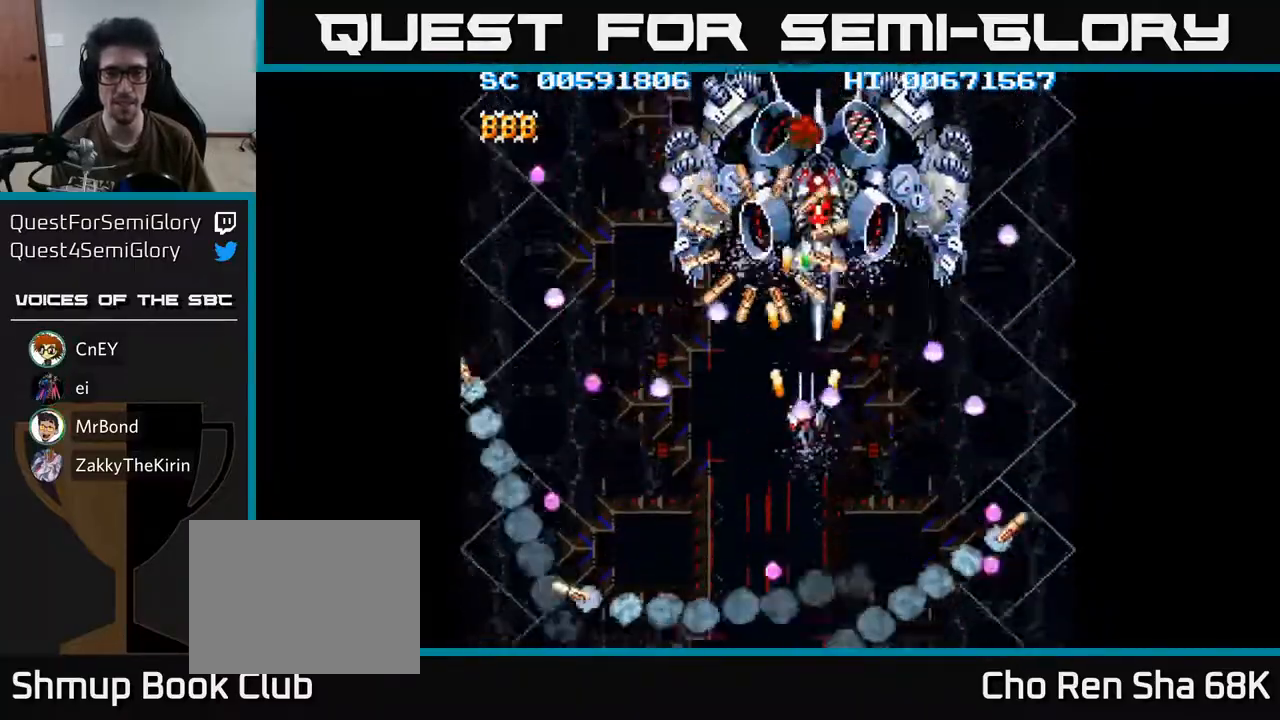
{"buttons": ["A"], "left_stick": "center", "right_stick": "center", "events": [[117, "DPAD_UP", "down"], [200, "DPAD_LEFT", "down"], [233, "DPAD_UP", "up"], [283, "DPAD_LEFT", "up"]]}
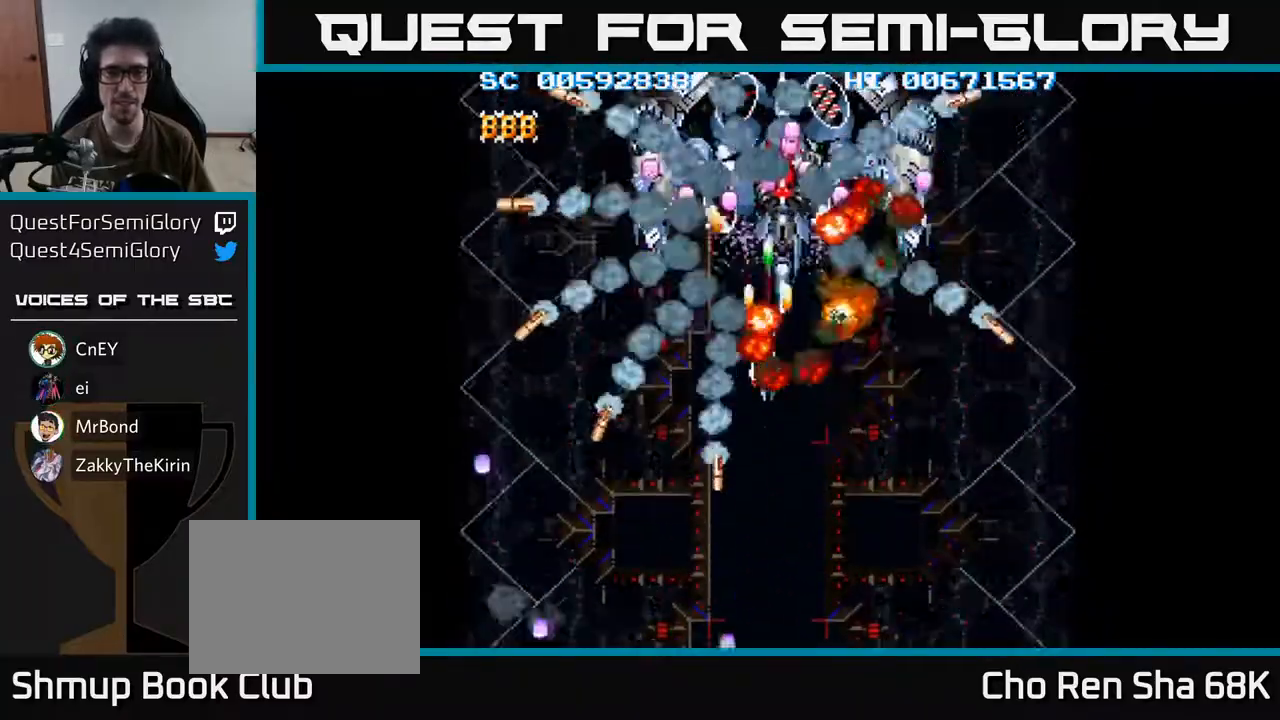
{"buttons": ["A"], "left_stick": "center", "right_stick": "center", "events": [[283, "DPAD_LEFT", "down"], [367, "DPAD_DOWN", "down"], [417, "DPAD_LEFT", "up"], [467, "DPAD_DOWN", "up"]]}
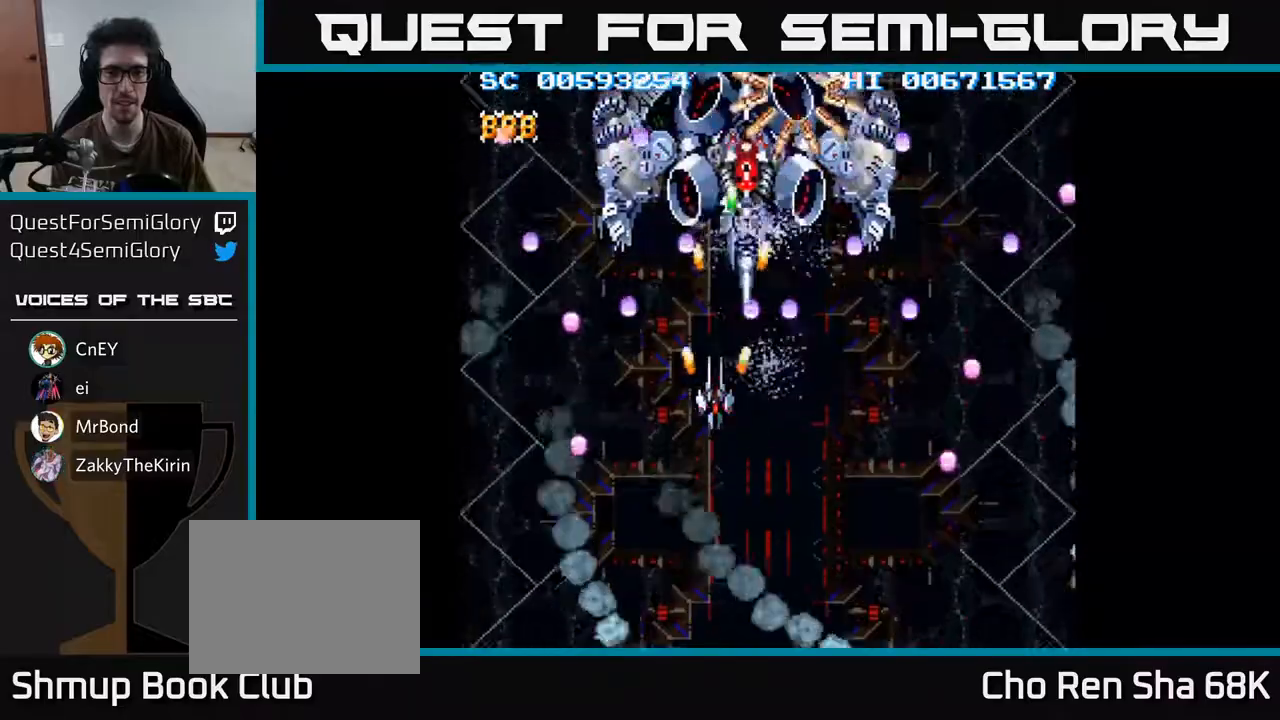
{"buttons": ["A"], "left_stick": "center", "right_stick": "center", "events": [[117, "DPAD_DOWN", "down"], [233, "DPAD_DOWN", "up"], [300, "DPAD_LEFT", "down"], [383, "DPAD_LEFT", "up"]]}
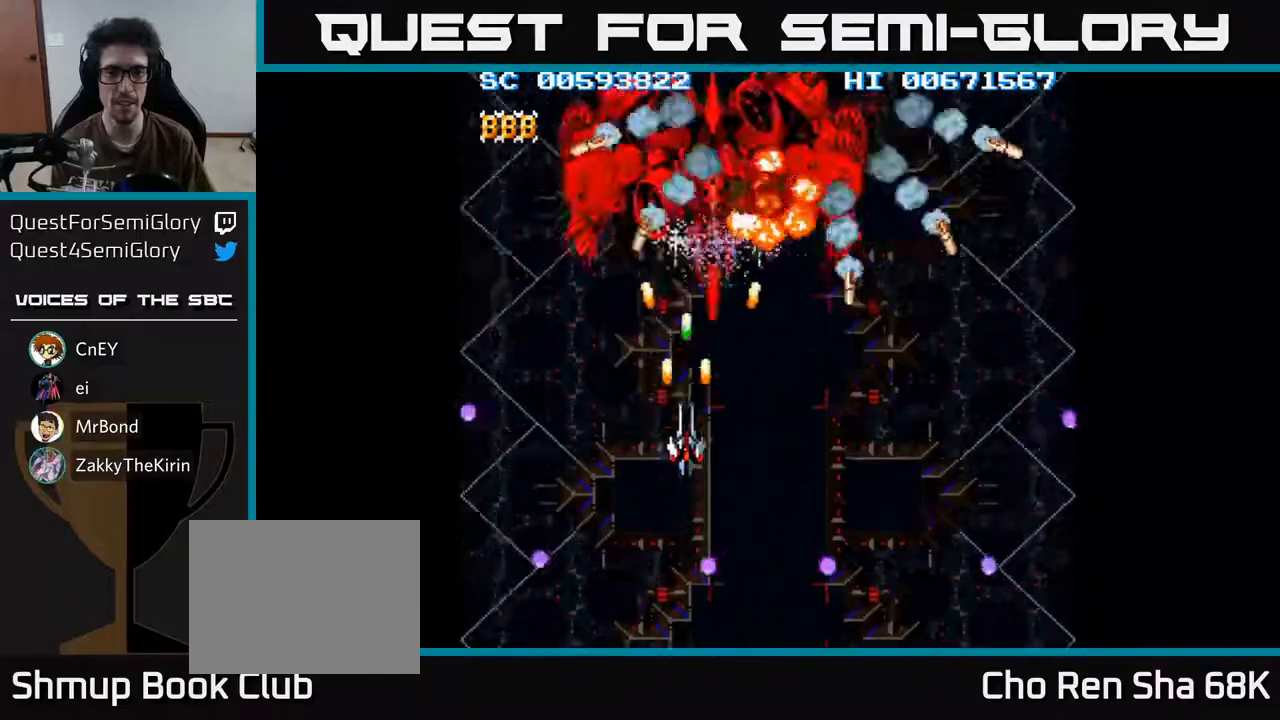
{"buttons": ["A", "DPAD_UP", "DPAD_LEFT"], "left_stick": "center", "right_stick": "center", "events": [[67, "DPAD_DOWN", "down"], [333, "DPAD_DOWN", "up"], [383, "DPAD_LEFT", "down"], [450, "DPAD_UP", "down"]]}
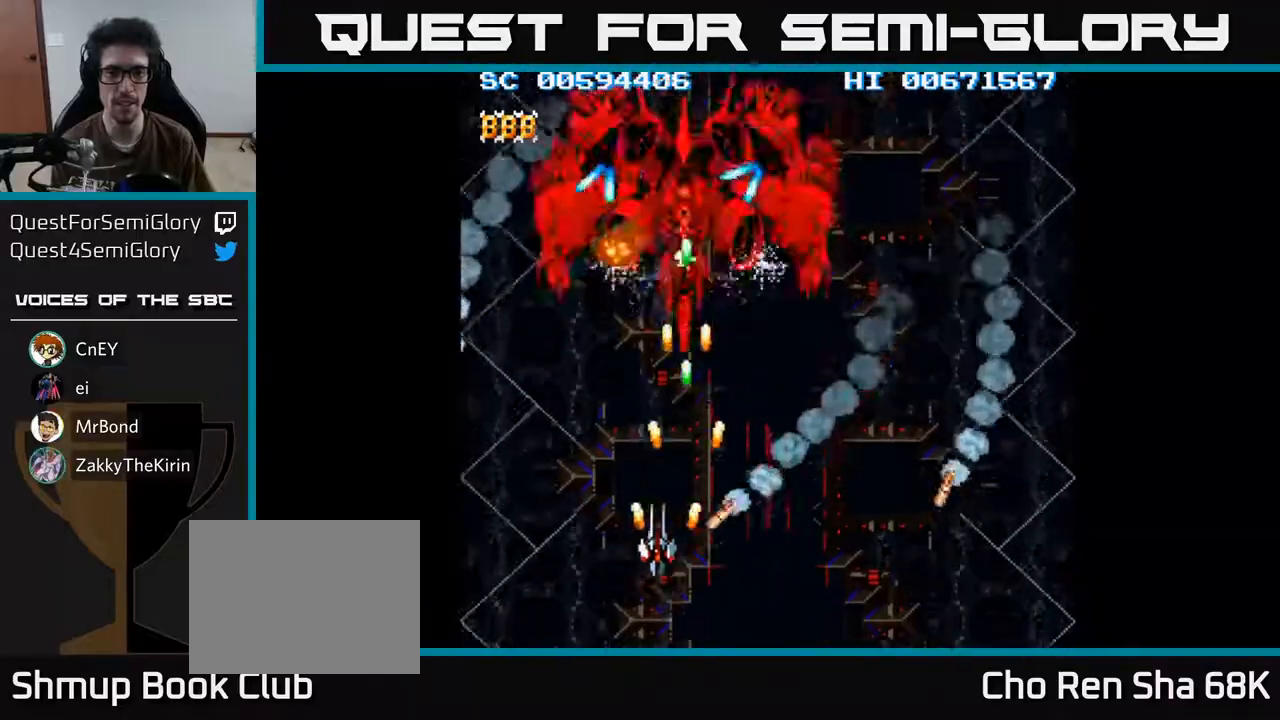
{"buttons": ["A", "DPAD_RIGHT"], "left_stick": "center", "right_stick": "center", "events": [[67, "DPAD_LEFT", "up"], [133, "DPAD_RIGHT", "down"], [200, "DPAD_UP", "up"], [250, "DPAD_DOWN", "down"], [383, "DPAD_RIGHT", "up"], [450, "DPAD_RIGHT", "down"], [467, "DPAD_DOWN", "up"]]}
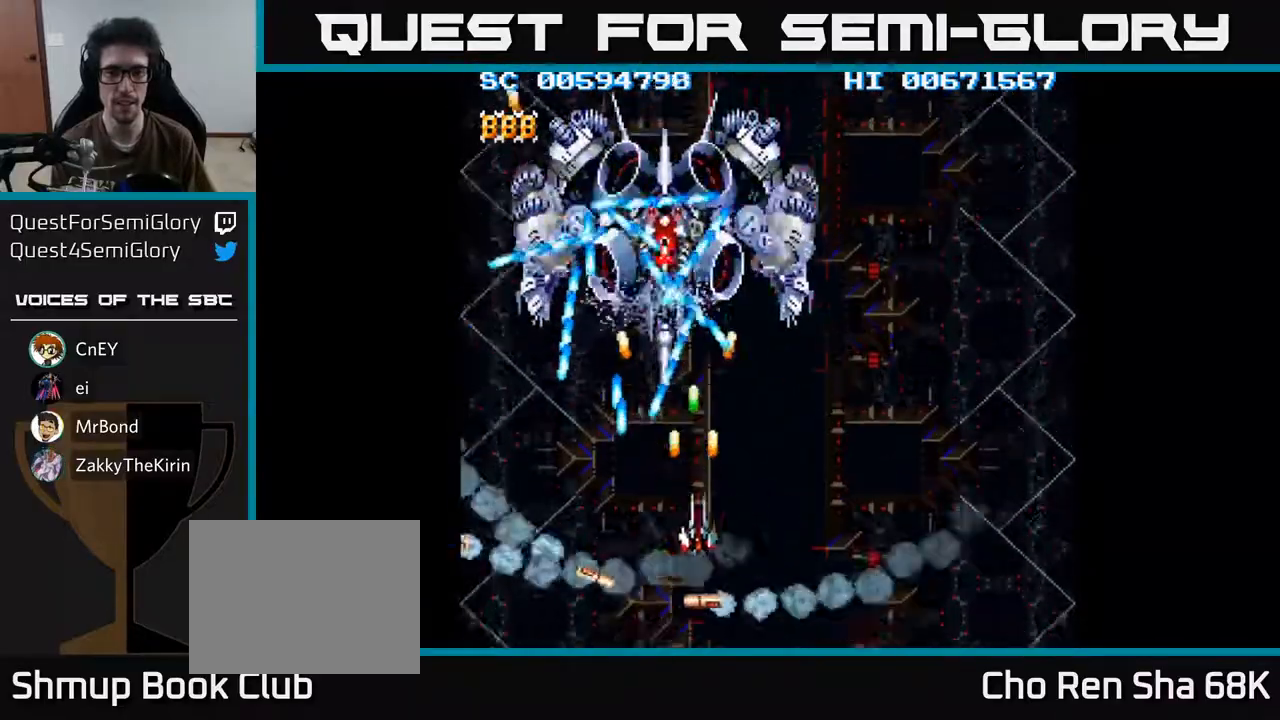
{"buttons": ["A"], "left_stick": "center", "right_stick": "center", "events": [[117, "DPAD_RIGHT", "up"], [250, "DPAD_LEFT", "down"], [417, "DPAD_UP", "down"], [450, "DPAD_LEFT", "up"], [450, "DPAD_UP", "up"]]}
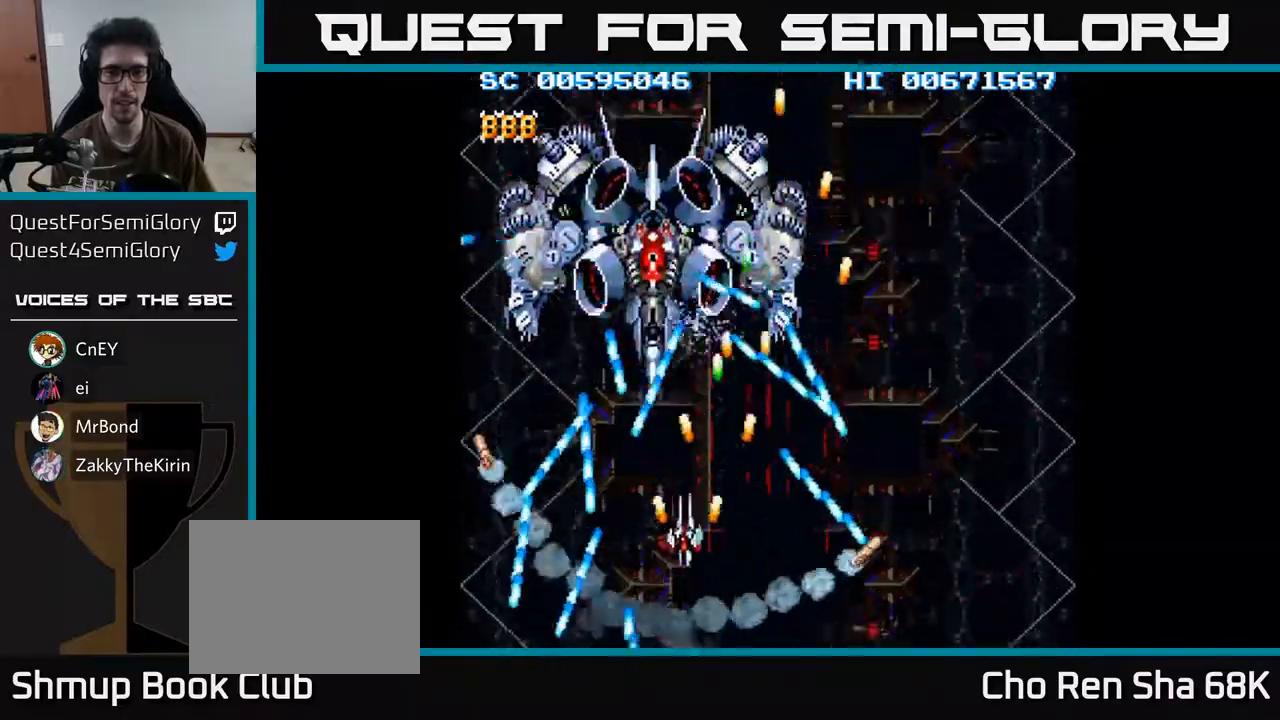
{"buttons": ["A", "DPAD_DOWN", "DPAD_RIGHT"], "left_stick": "center", "right_stick": "center", "events": [[333, "DPAD_DOWN", "down"], [333, "DPAD_RIGHT", "down"], [383, "DPAD_DOWN", "up"], [483, "DPAD_DOWN", "down"]]}
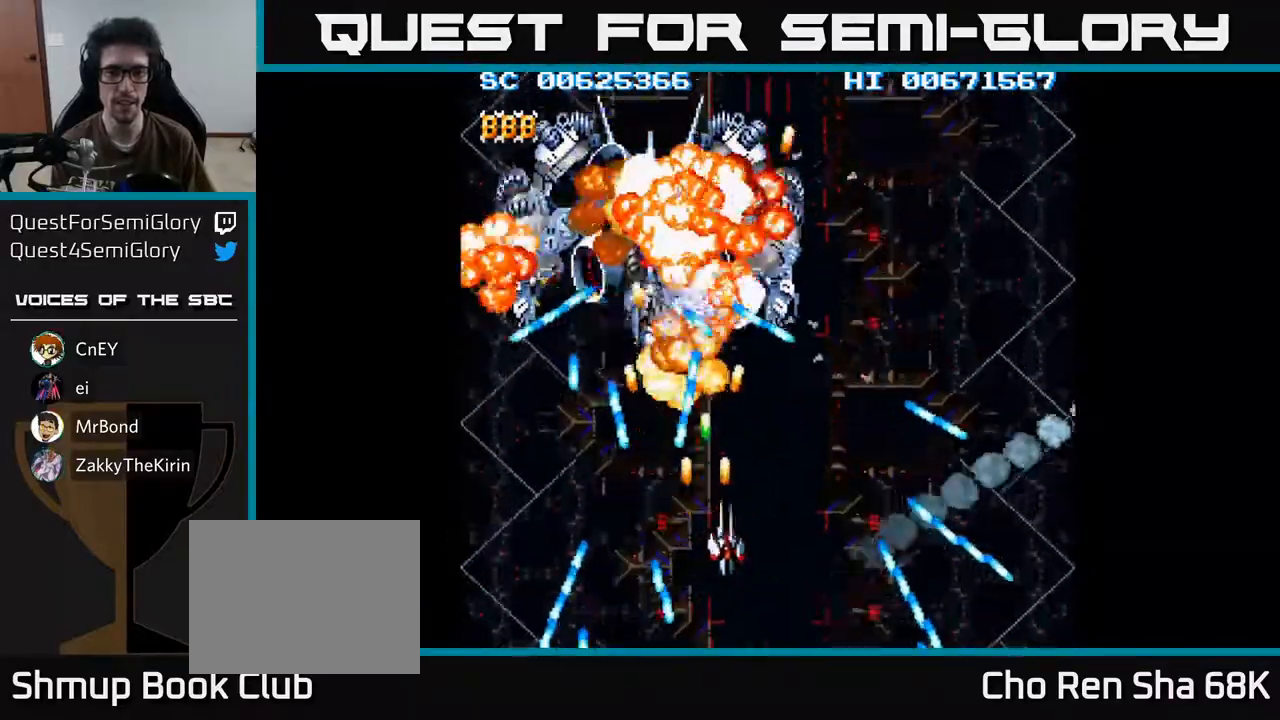
{"buttons": ["A", "DPAD_LEFT"], "left_stick": "center", "right_stick": "center", "events": [[17, "DPAD_RIGHT", "up"], [33, "DPAD_DOWN", "up"], [83, "DPAD_LEFT", "down"], [133, "DPAD_LEFT", "up"], [467, "DPAD_LEFT", "down"]]}
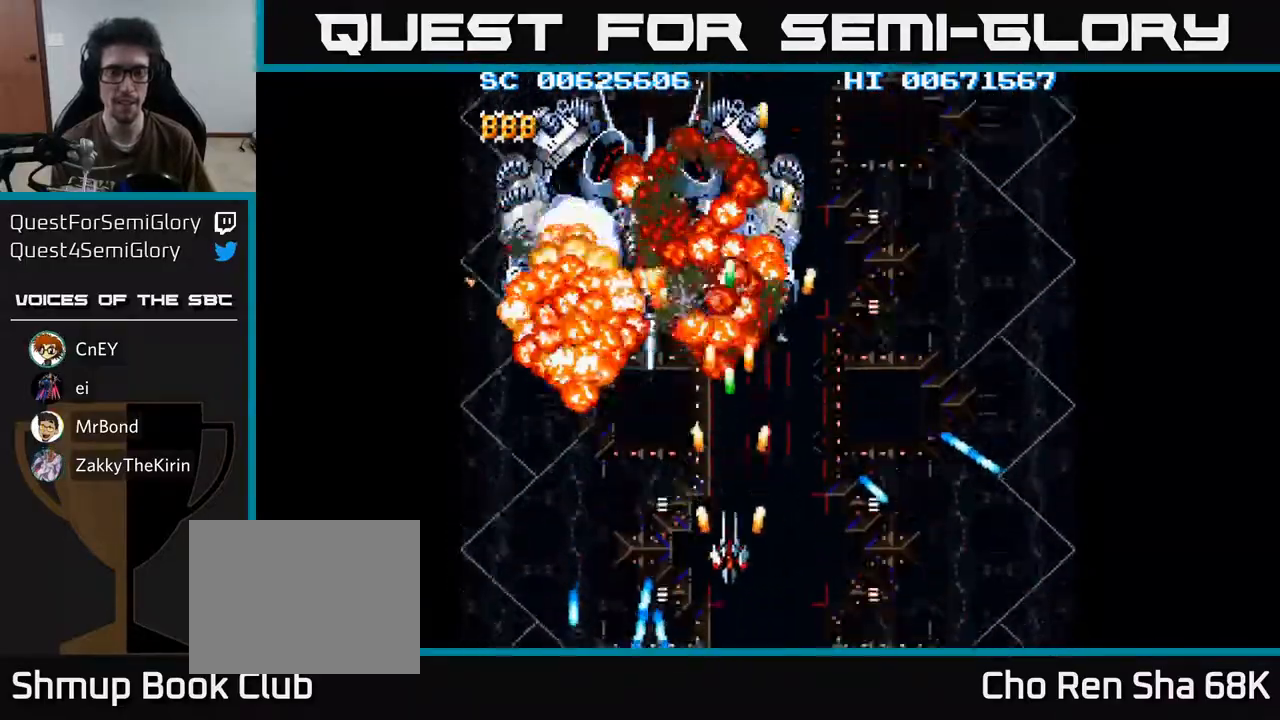
{"buttons": ["A", "DPAD_RIGHT"], "left_stick": "center", "right_stick": "center", "events": [[183, "DPAD_DOWN", "down"], [200, "DPAD_LEFT", "up"], [250, "DPAD_RIGHT", "down"], [450, "DPAD_DOWN", "up"]]}
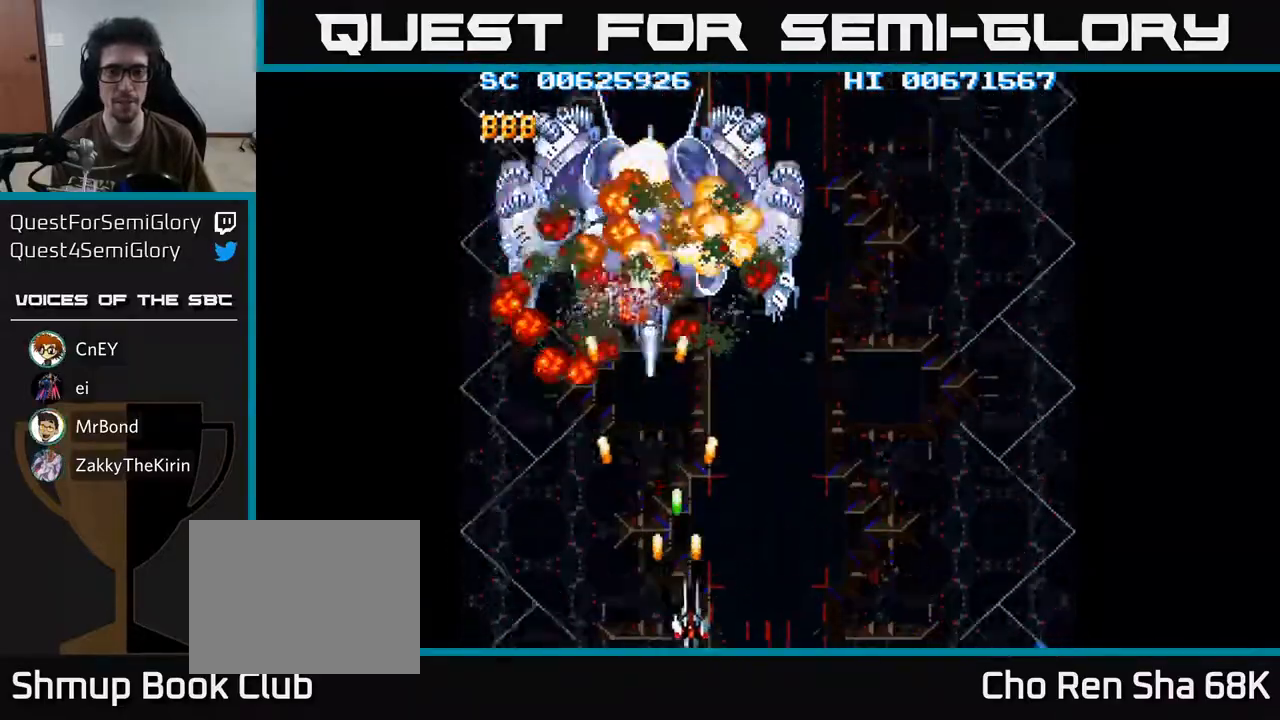
{"buttons": ["A"], "left_stick": "center", "right_stick": "center", "events": [[33, "DPAD_RIGHT", "up"], [50, "DPAD_UP", "down"], [133, "DPAD_LEFT", "down"], [200, "DPAD_UP", "up"], [233, "DPAD_UP", "down"], [333, "DPAD_LEFT", "up"], [450, "DPAD_UP", "up"]]}
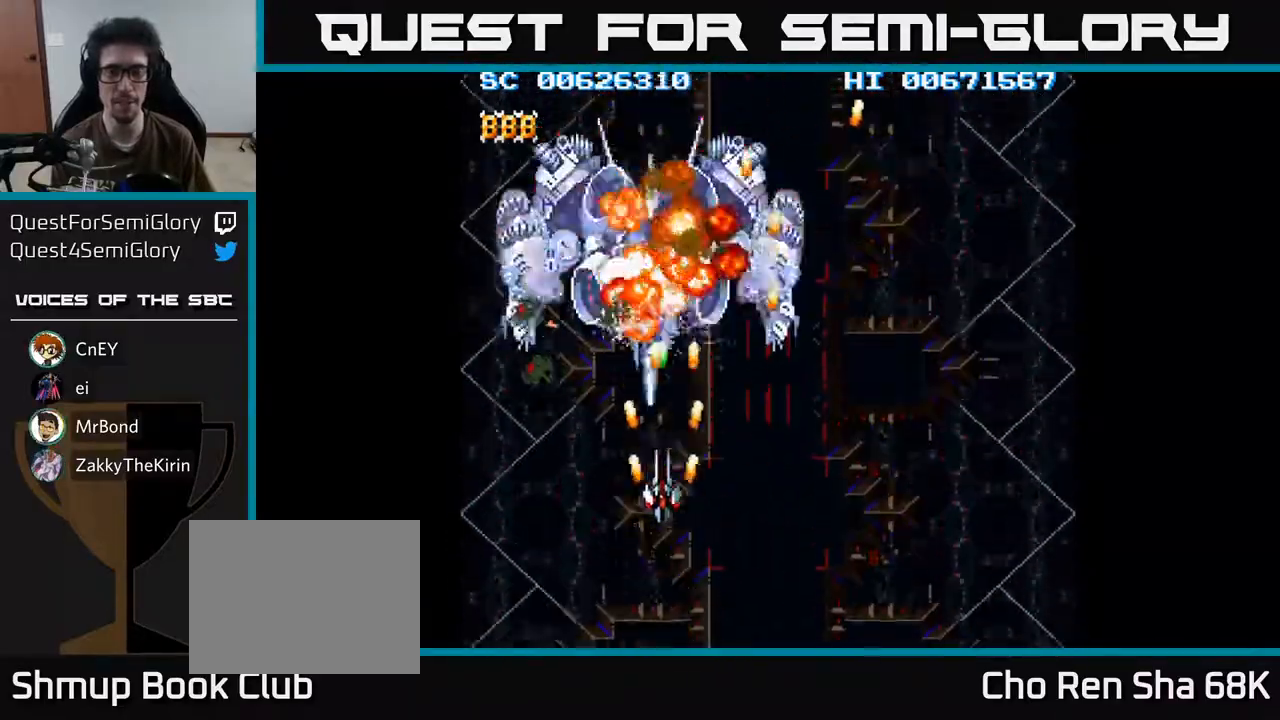
{"buttons": ["A", "DPAD_LEFT"], "left_stick": "center", "right_stick": "center", "events": [[17, "DPAD_DOWN", "down"], [217, "DPAD_RIGHT", "down"], [350, "DPAD_DOWN", "up"], [367, "DPAD_RIGHT", "up"], [417, "DPAD_LEFT", "down"]]}
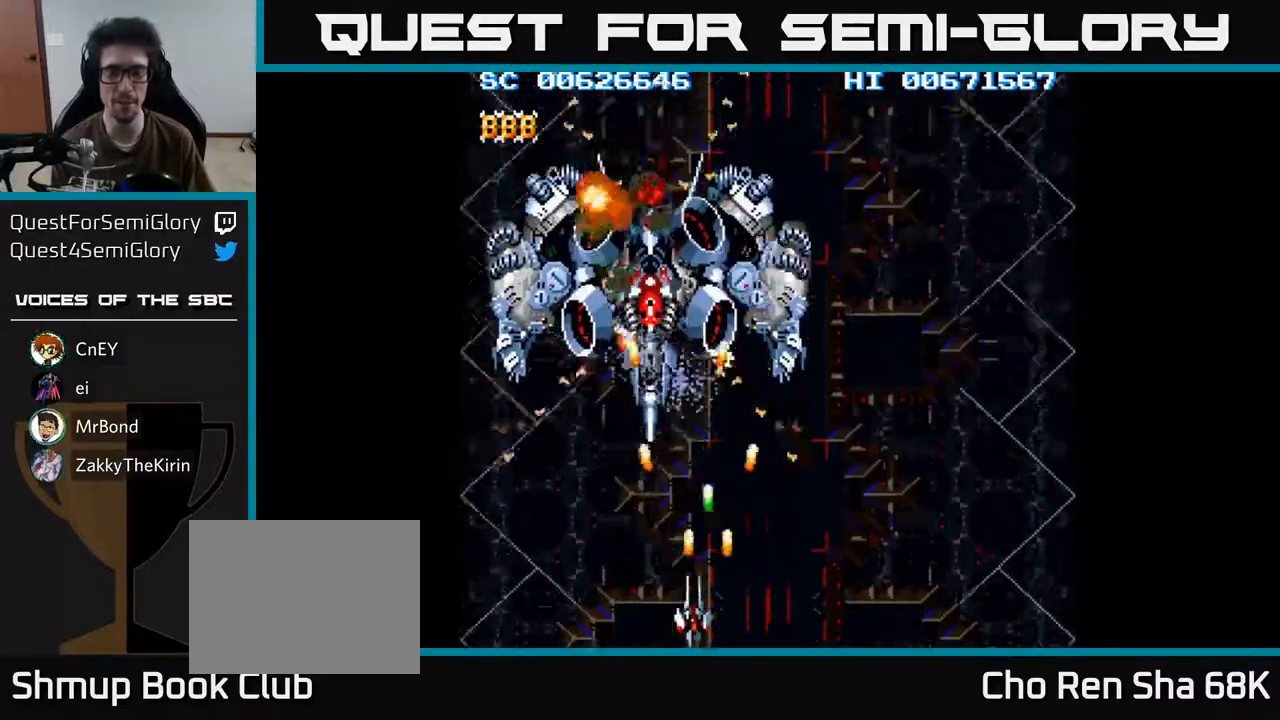
{"buttons": ["A"], "left_stick": "center", "right_stick": "center", "events": [[83, "DPAD_UP", "down"], [100, "DPAD_LEFT", "up"], [317, "DPAD_UP", "up"]]}
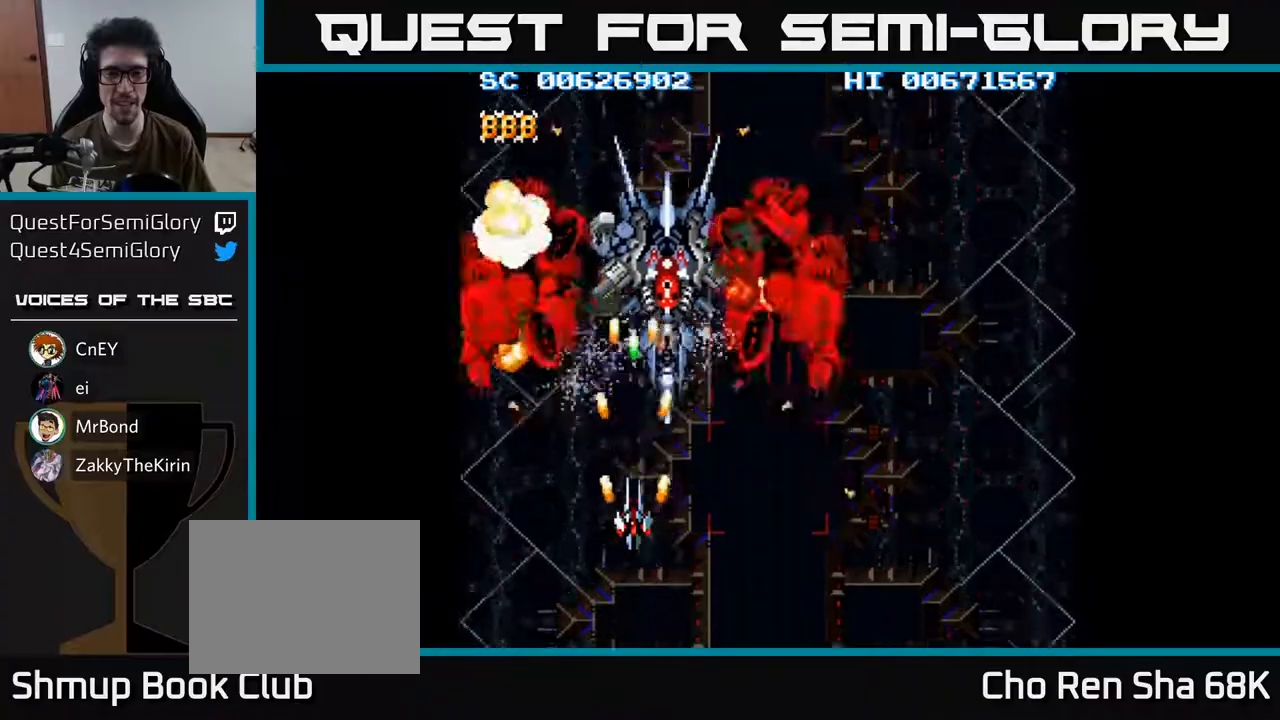
{"buttons": ["A", "DPAD_UP"], "left_stick": "center", "right_stick": "center", "events": [[133, "DPAD_RIGHT", "down"], [433, "DPAD_RIGHT", "up"], [433, "DPAD_UP", "down"]]}